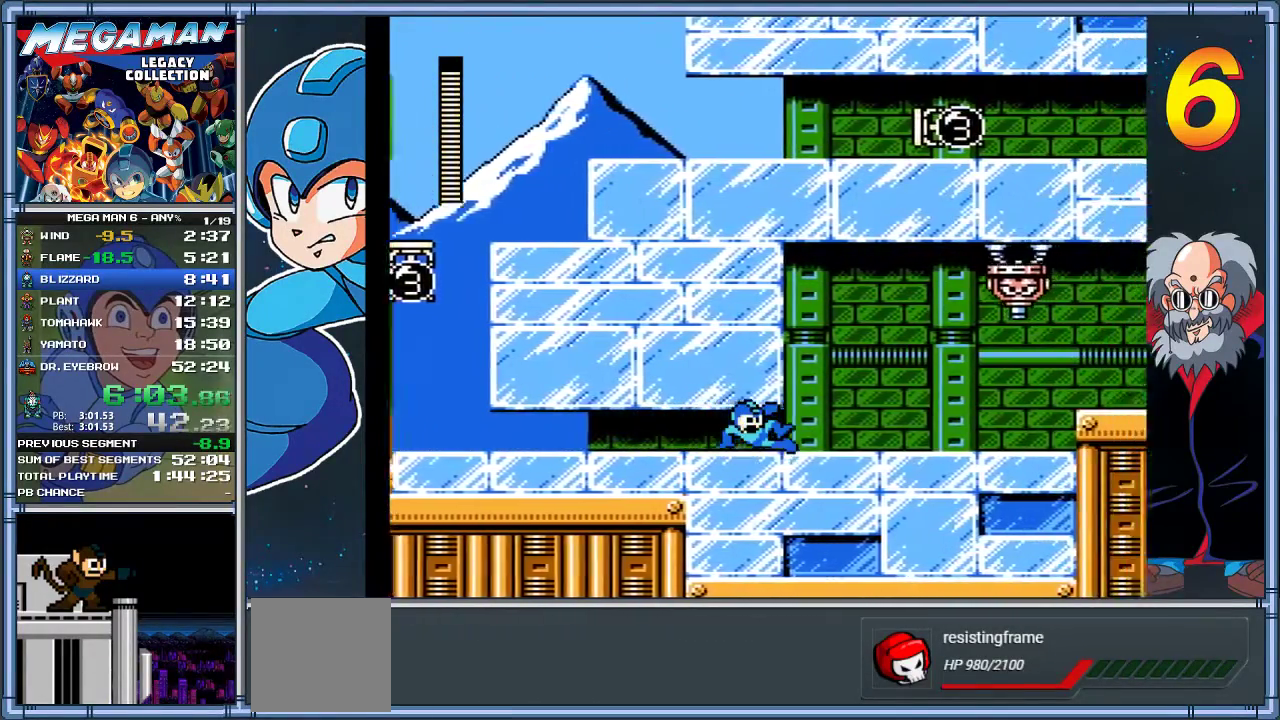
Gameplay with a controller (Xbox layout); each line is a JSON object with the inputs held at the frame after it. "events" lists button and stick changes between this image and that frame as [ms after this image, input, new state], when the widget could be followed in between. Not read: R3 right_stick.
{"buttons": ["DPAD_RIGHT"], "left_stick": "right", "events": [[183, "A", "down"], [417, "A", "up"], [450, "DPAD_DOWN", "up"], [450, "left_stick", "right"]]}
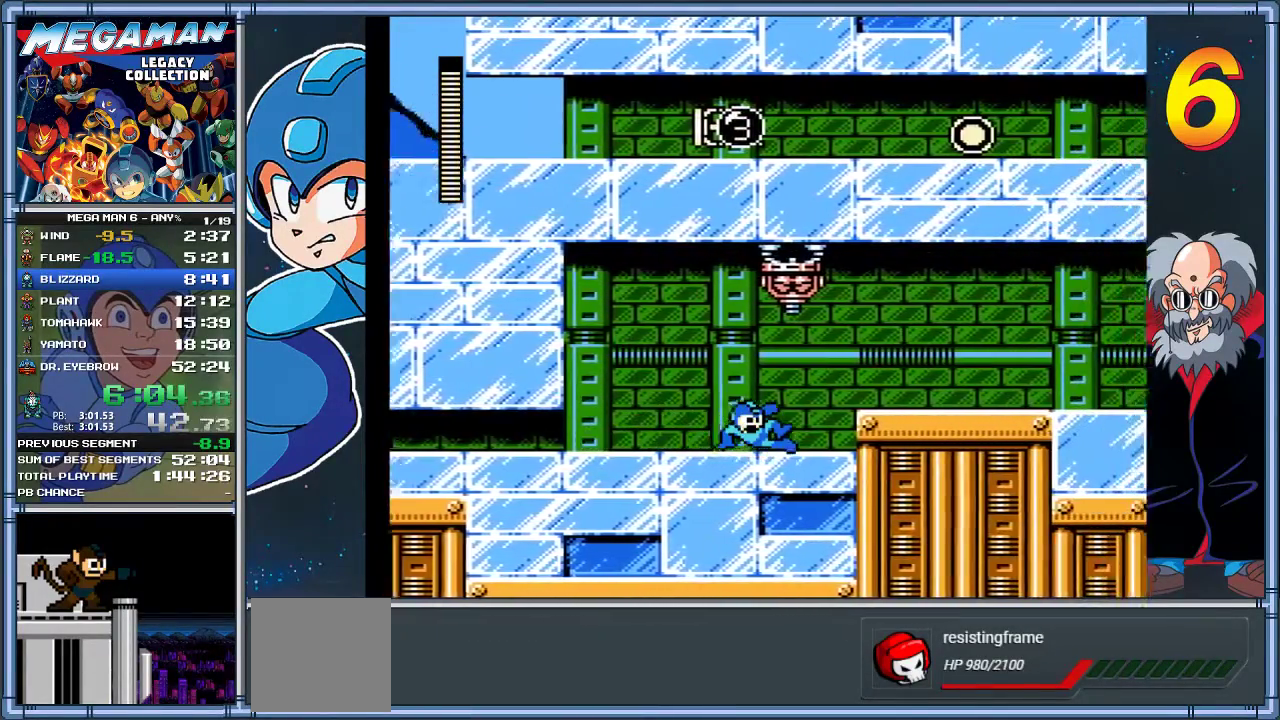
{"buttons": ["DPAD_DOWN", "DPAD_RIGHT"], "left_stick": "down-right", "events": [[250, "A", "down"], [383, "A", "up"], [383, "DPAD_DOWN", "down"], [383, "left_stick", "down-right"]]}
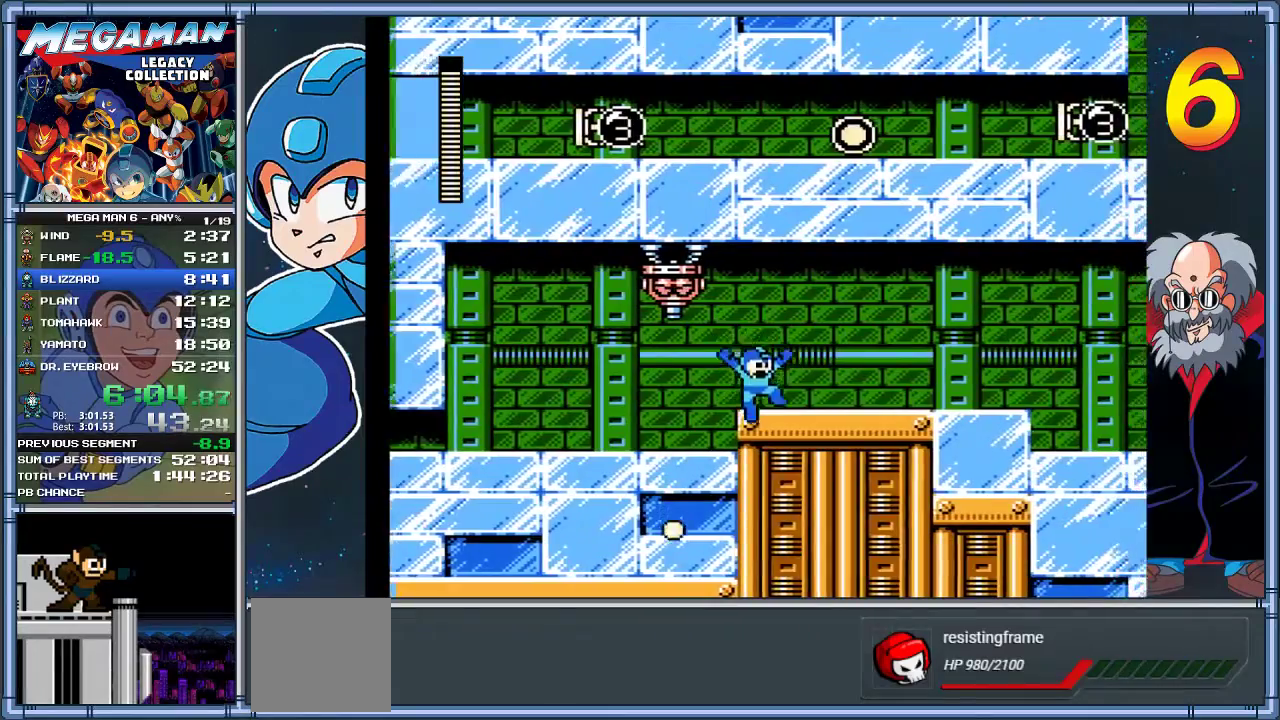
{"buttons": ["DPAD_DOWN", "DPAD_RIGHT"], "left_stick": "down-right", "events": [[50, "A", "down"], [450, "A", "up"]]}
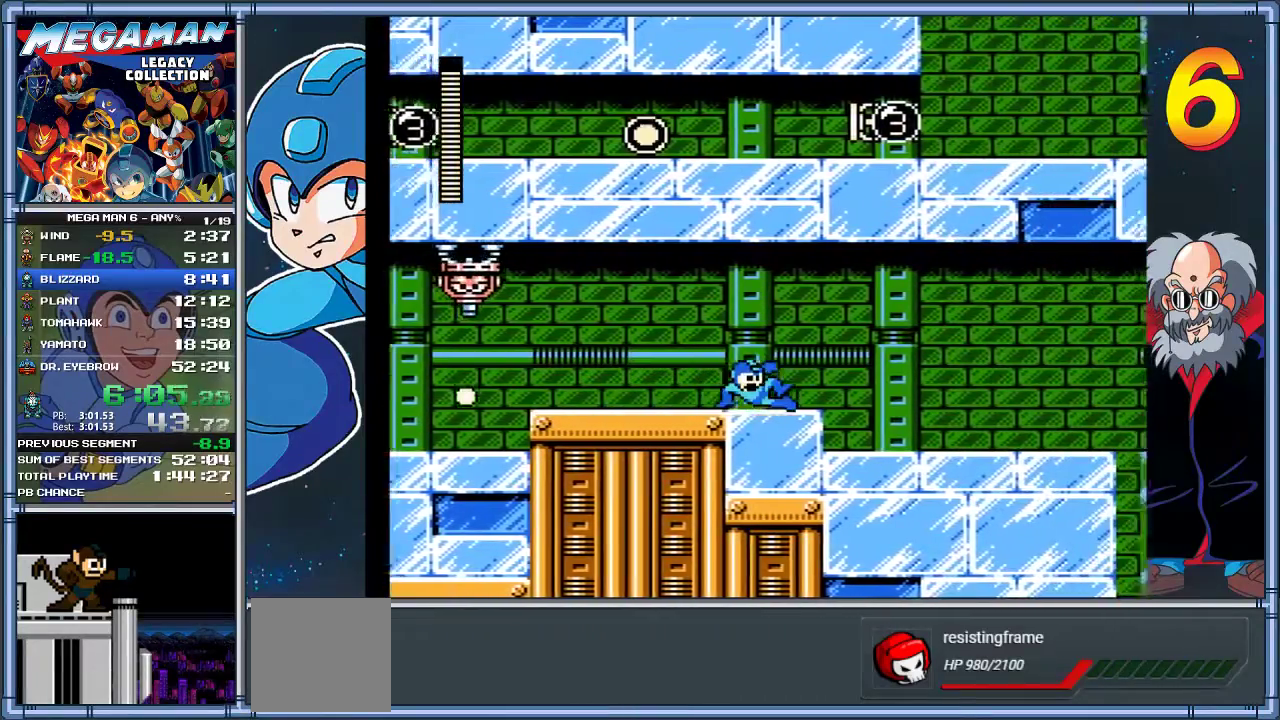
{"buttons": ["DPAD_DOWN", "DPAD_RIGHT"], "left_stick": "down-right", "events": [[100, "A", "down"], [367, "A", "up"]]}
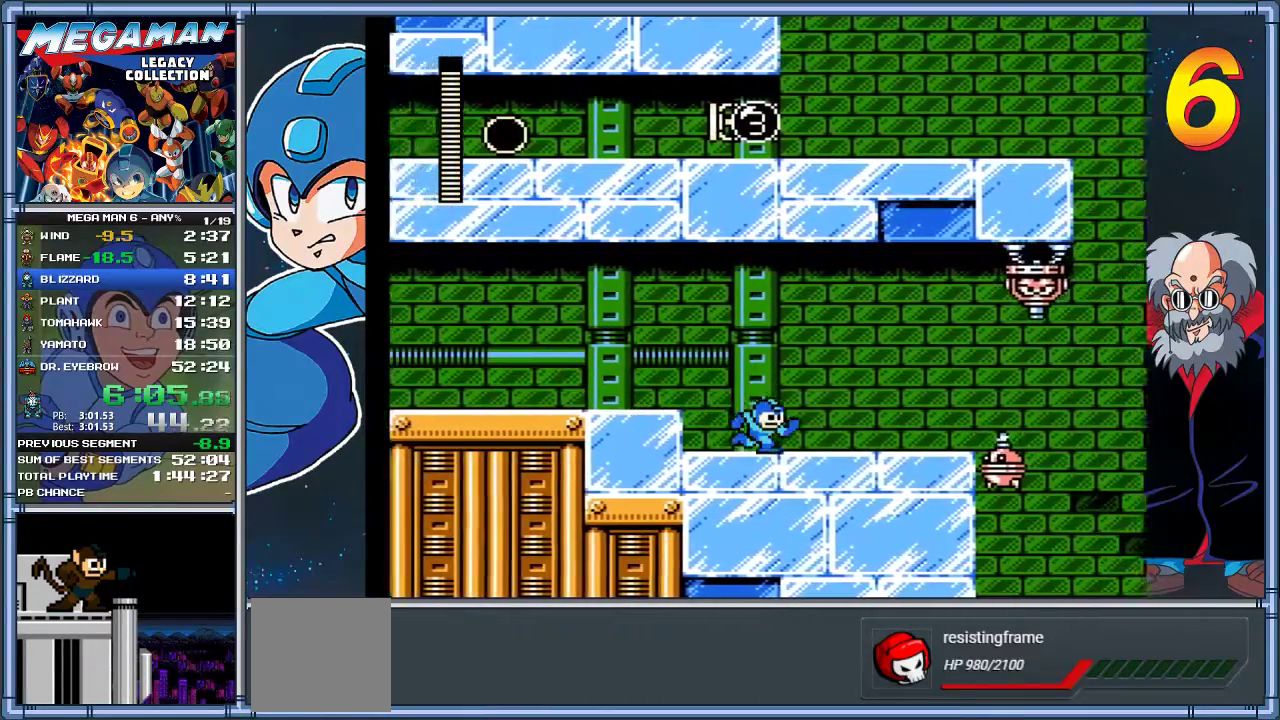
{"buttons": ["A", "DPAD_RIGHT"], "left_stick": "right", "events": [[100, "A", "down"], [433, "DPAD_DOWN", "up"], [433, "left_stick", "right"]]}
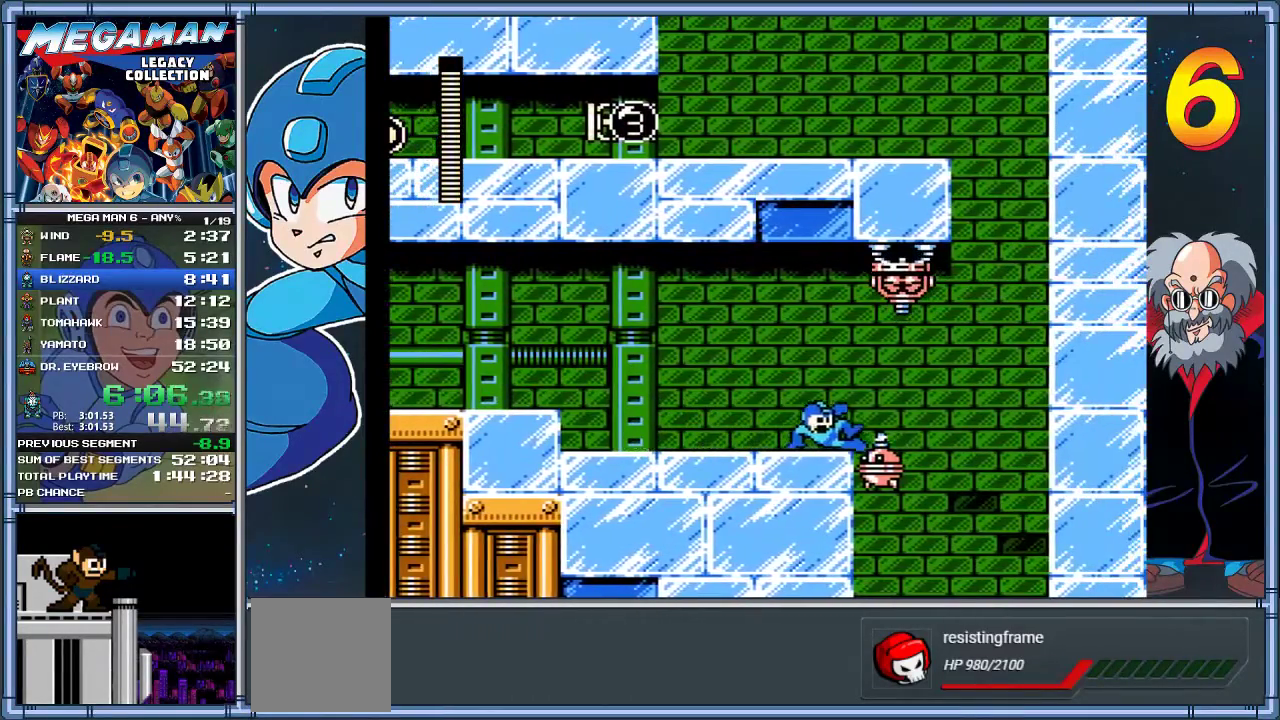
{"buttons": ["DPAD_DOWN", "DPAD_RIGHT"], "left_stick": "down-right", "events": [[67, "A", "up"], [67, "DPAD_LEFT", "down"], [67, "DPAD_RIGHT", "up"], [67, "left_stick", "left"], [167, "DPAD_LEFT", "up"], [183, "left_stick", "center"], [333, "DPAD_RIGHT", "down"], [333, "left_stick", "right"], [433, "DPAD_DOWN", "down"], [433, "left_stick", "down-right"]]}
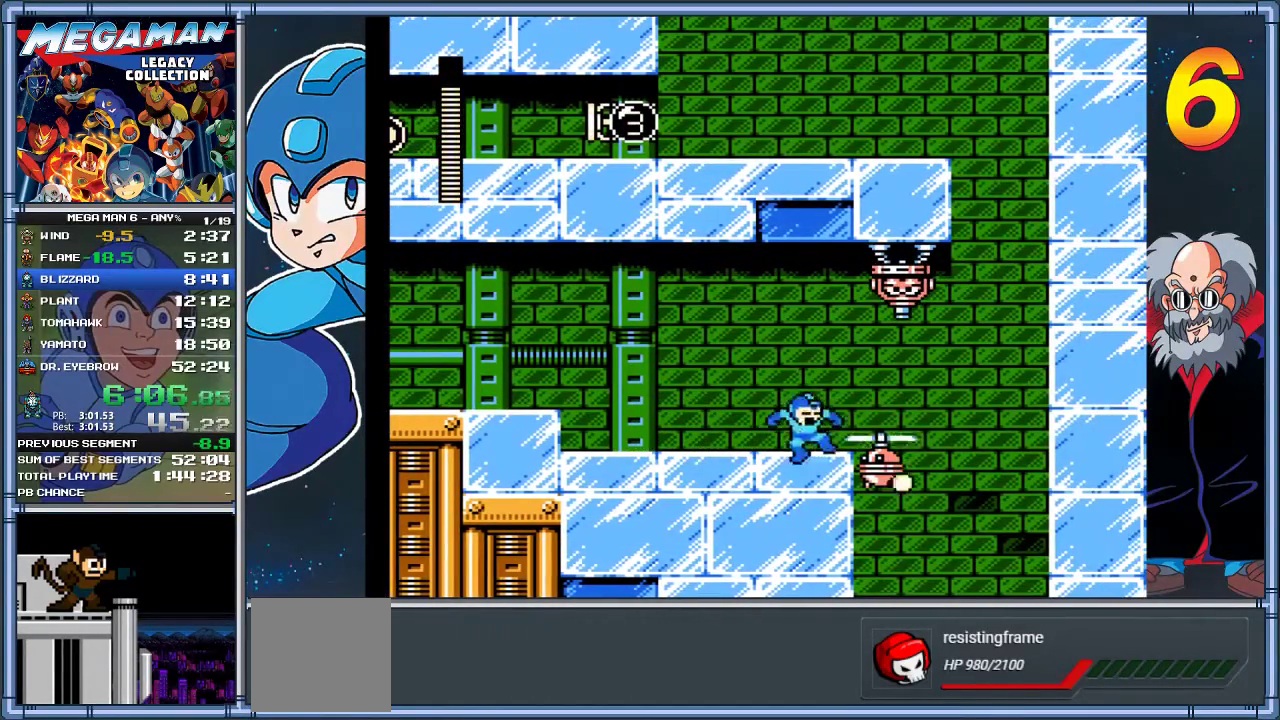
{"buttons": [], "left_stick": "center", "events": [[83, "A", "down"], [233, "A", "up"], [283, "DPAD_RIGHT", "up"], [283, "left_stick", "down"], [333, "DPAD_DOWN", "up"], [333, "DPAD_LEFT", "down"], [333, "left_stick", "left"], [483, "DPAD_LEFT", "up"], [483, "left_stick", "center"]]}
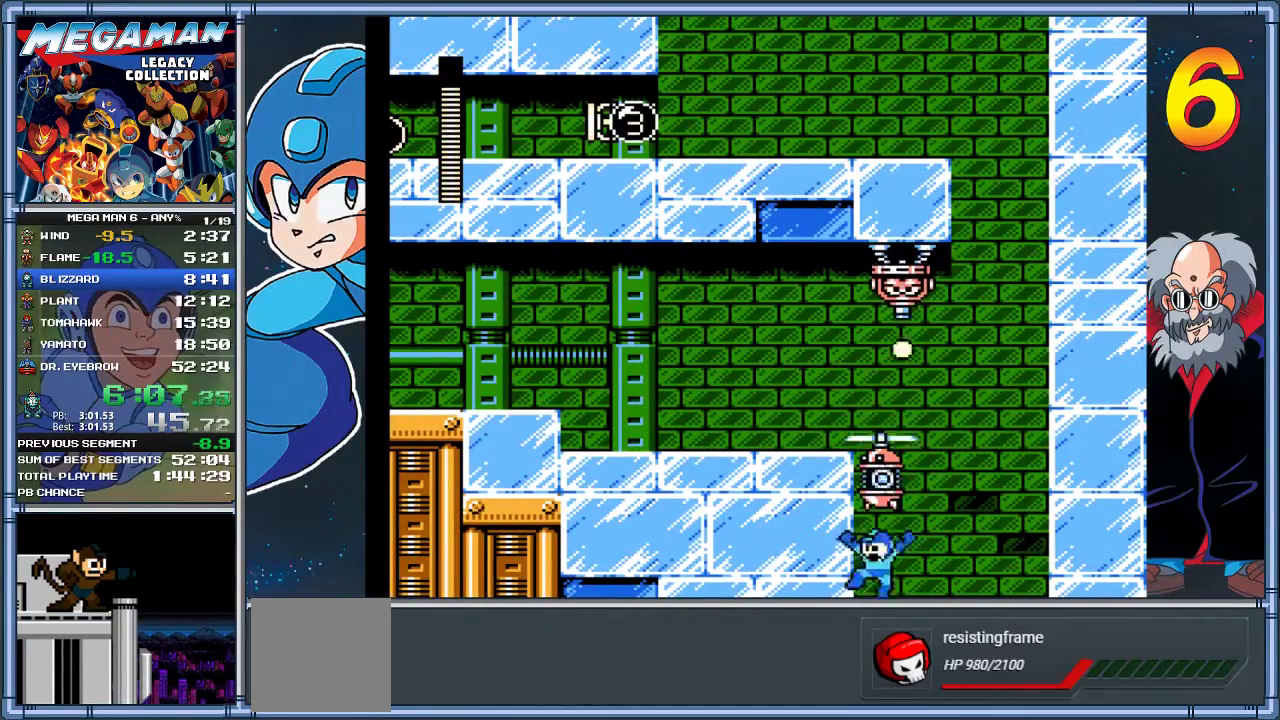
{"buttons": [], "left_stick": "center", "events": []}
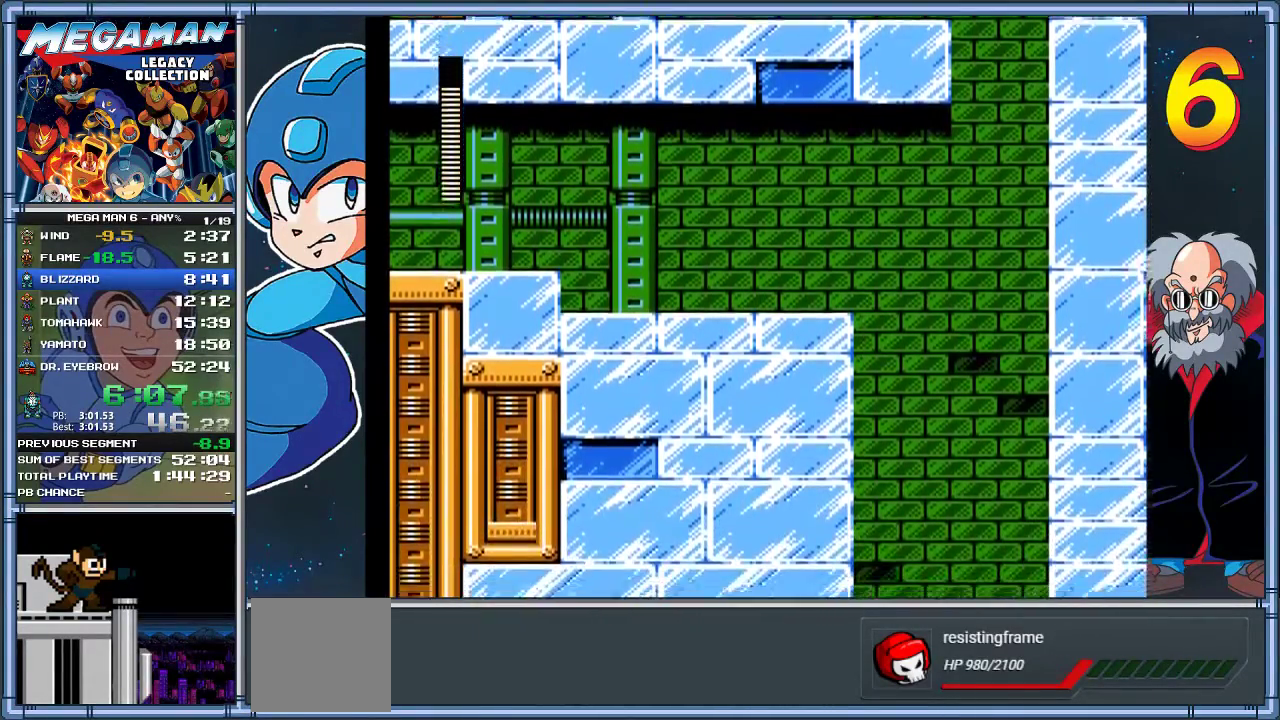
{"buttons": [], "left_stick": "center", "events": []}
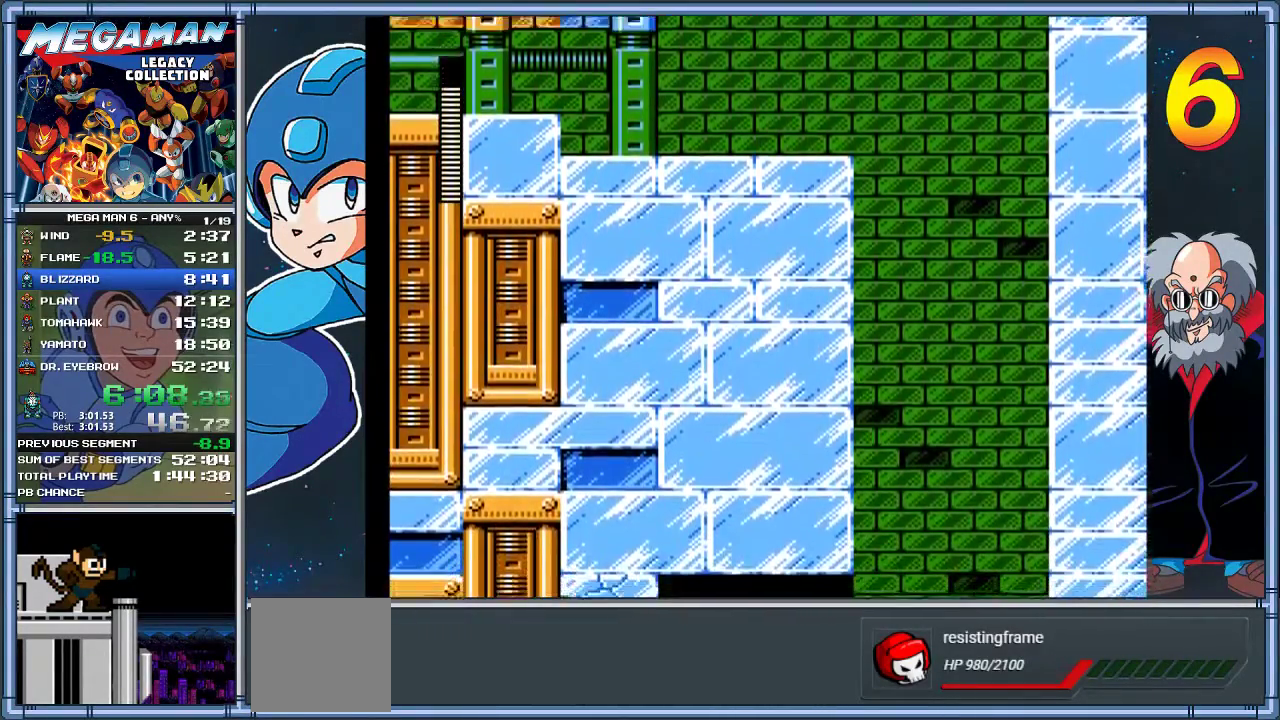
{"buttons": [], "left_stick": "center", "events": []}
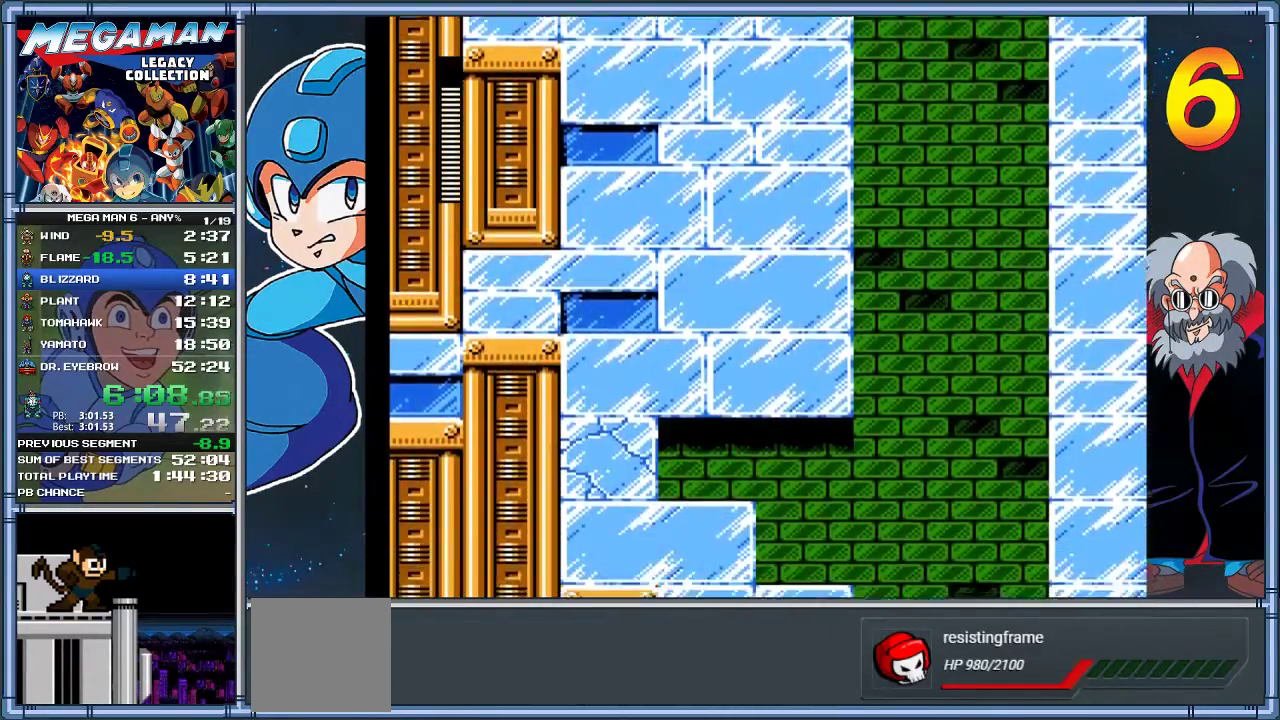
{"buttons": [], "left_stick": "center", "events": []}
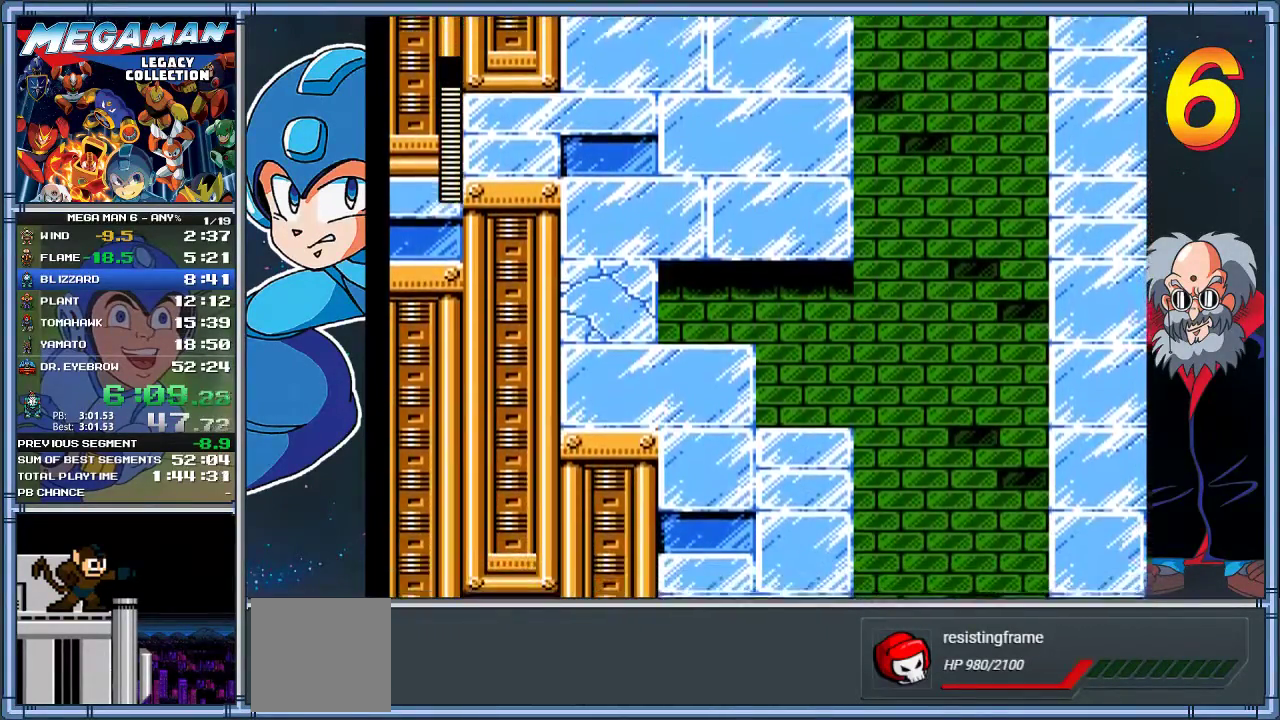
{"buttons": [], "left_stick": "center", "events": []}
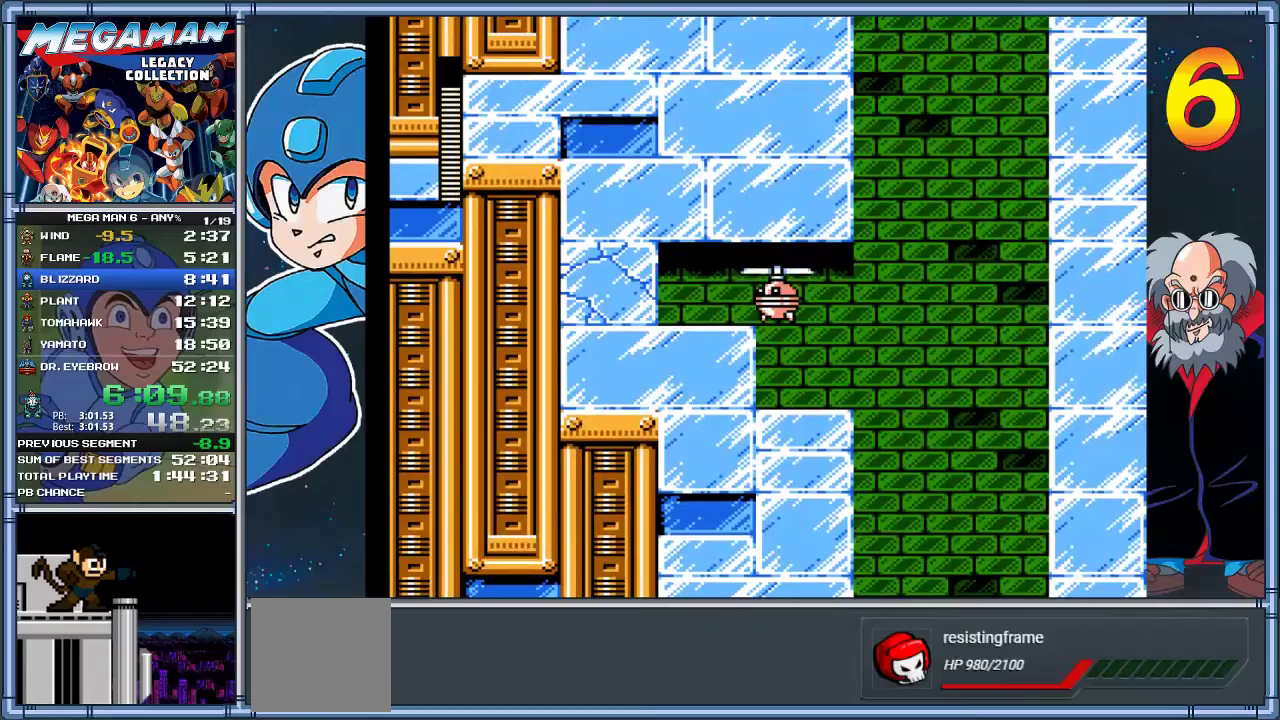
{"buttons": [], "left_stick": "center", "events": []}
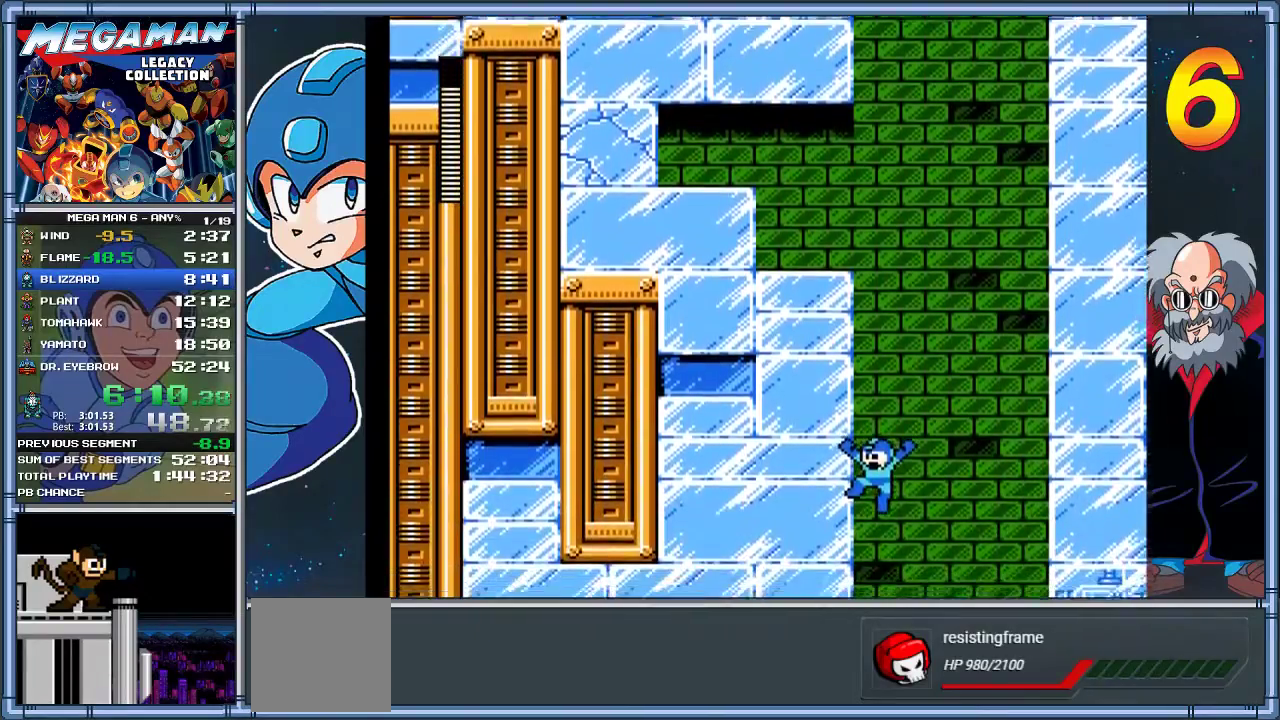
{"buttons": [], "left_stick": "center", "events": []}
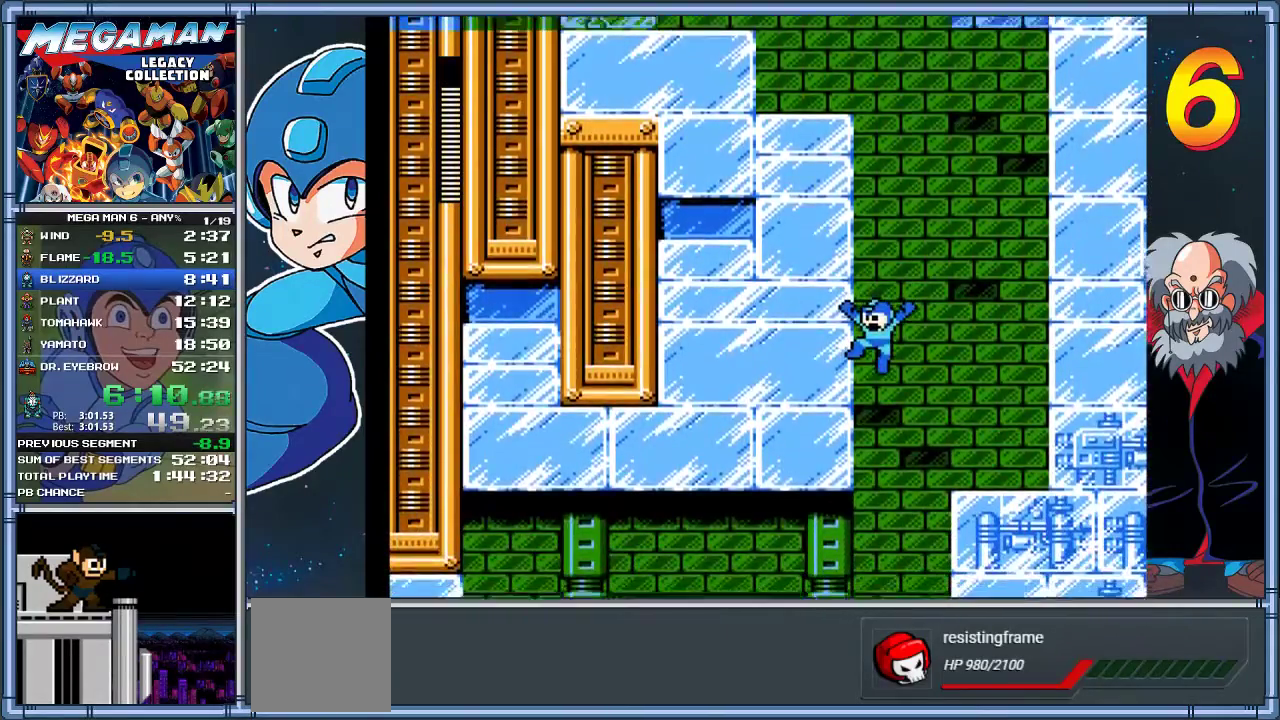
{"buttons": [], "left_stick": "center", "events": []}
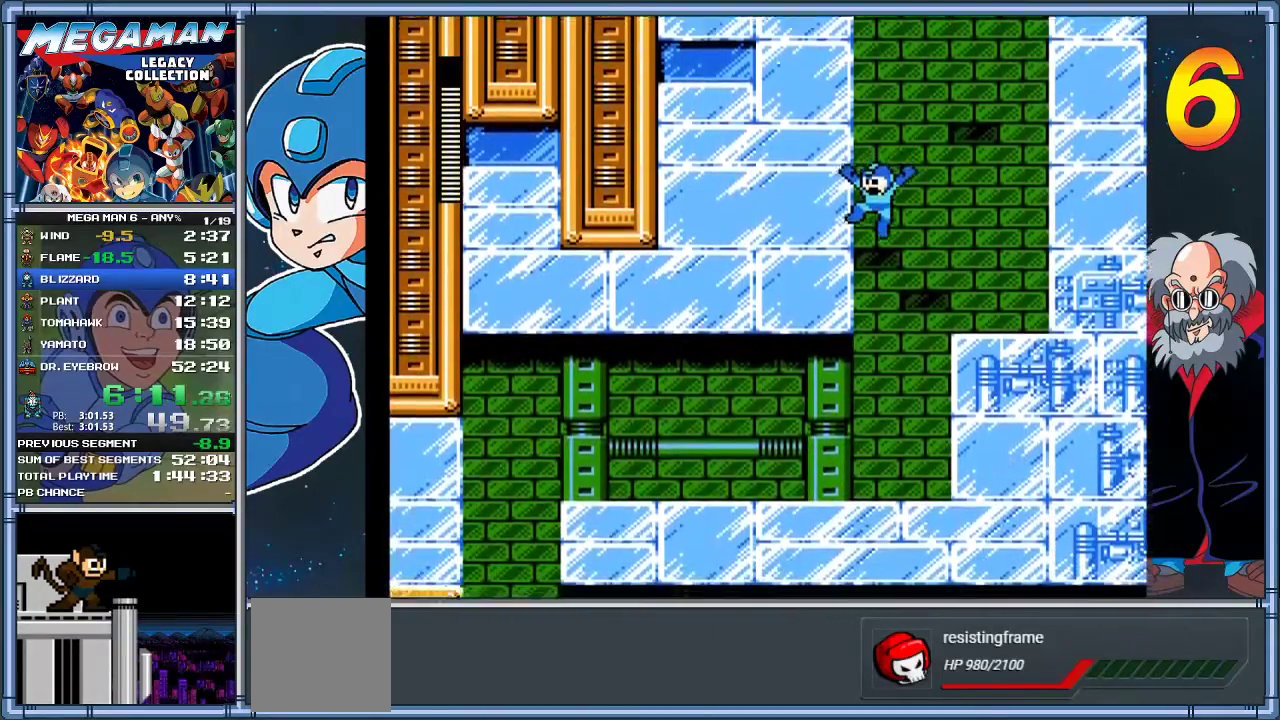
{"buttons": ["DPAD_LEFT"], "left_stick": "left", "events": [[117, "DPAD_LEFT", "down"], [117, "left_stick", "left"]]}
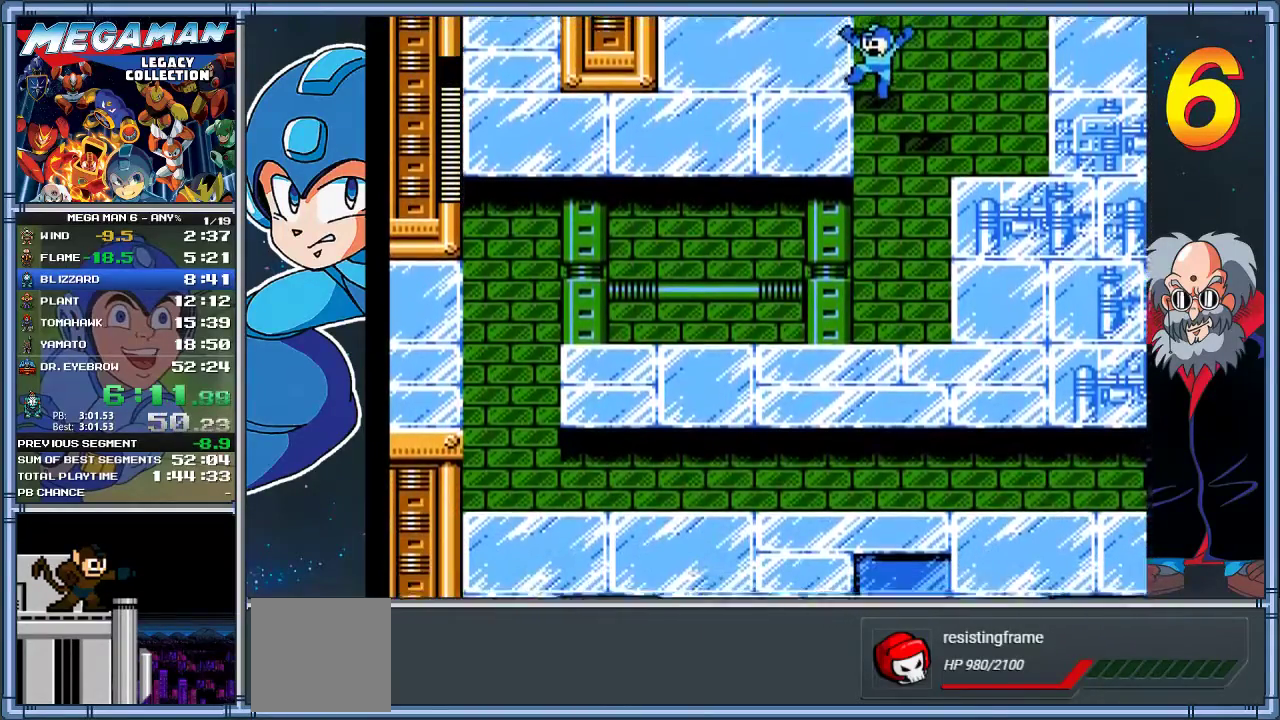
{"buttons": ["B", "DPAD_LEFT"], "left_stick": "left", "events": [[400, "B", "down"]]}
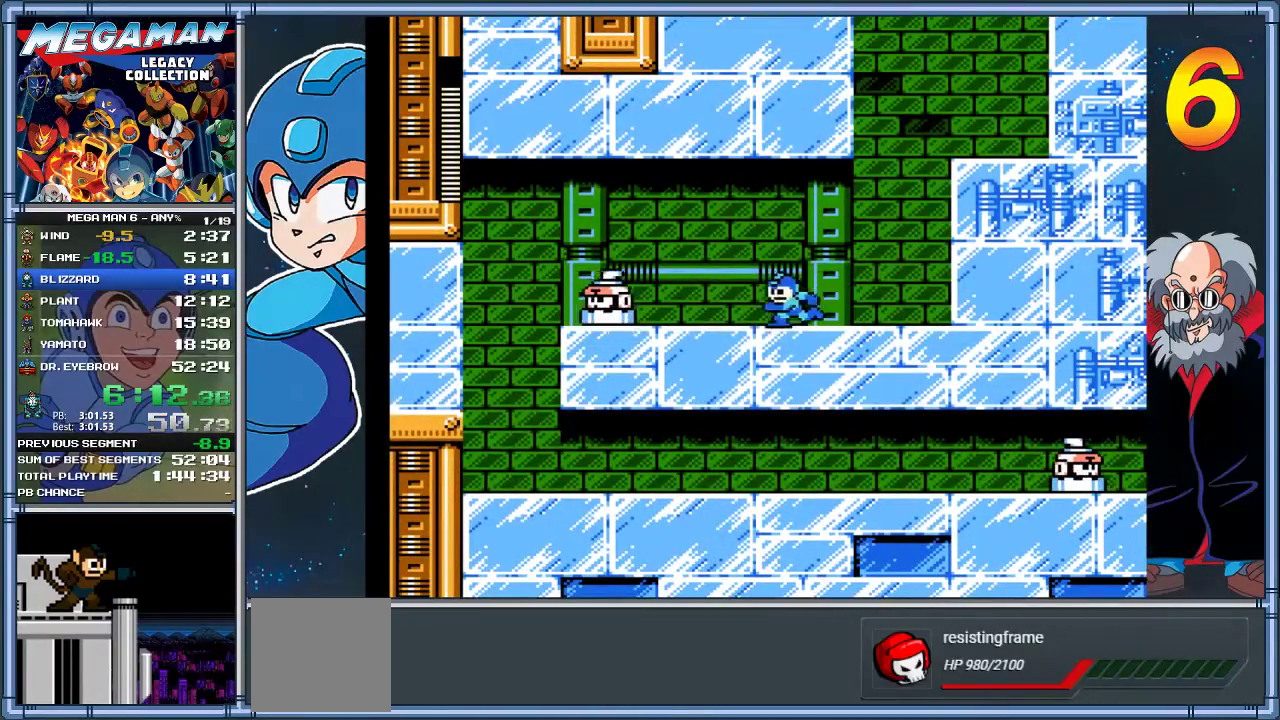
{"buttons": ["A", "DPAD_DOWN"], "left_stick": "down-left", "events": [[100, "B", "up"], [100, "Y", "down"], [433, "Y", "up"], [467, "DPAD_DOWN", "down"], [467, "left_stick", "down-left"], [500, "A", "down"], [500, "DPAD_LEFT", "up"]]}
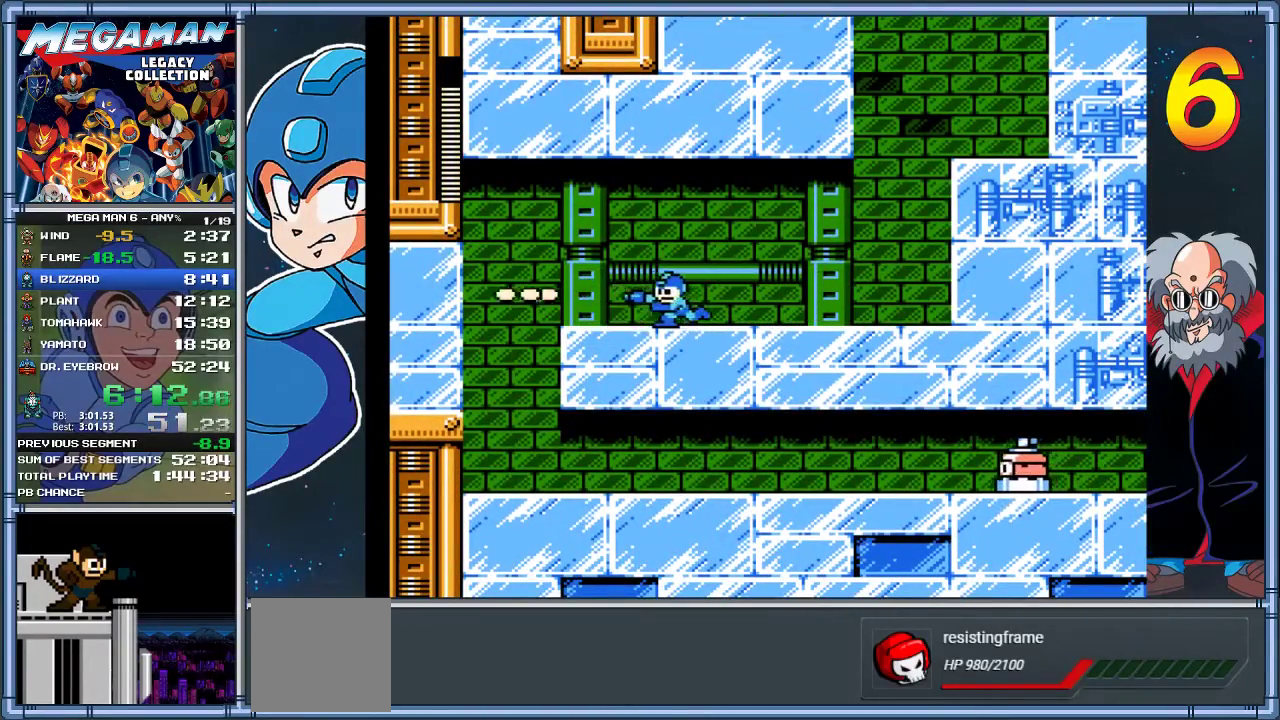
{"buttons": ["DPAD_RIGHT"], "left_stick": "right", "events": [[17, "left_stick", "down"], [133, "DPAD_LEFT", "down"], [133, "left_stick", "down-left"], [267, "DPAD_DOWN", "up"], [267, "left_stick", "left"], [333, "A", "up"], [433, "DPAD_DOWN", "down"], [467, "DPAD_LEFT", "up"], [500, "DPAD_DOWN", "up"], [500, "DPAD_RIGHT", "down"], [500, "left_stick", "right"]]}
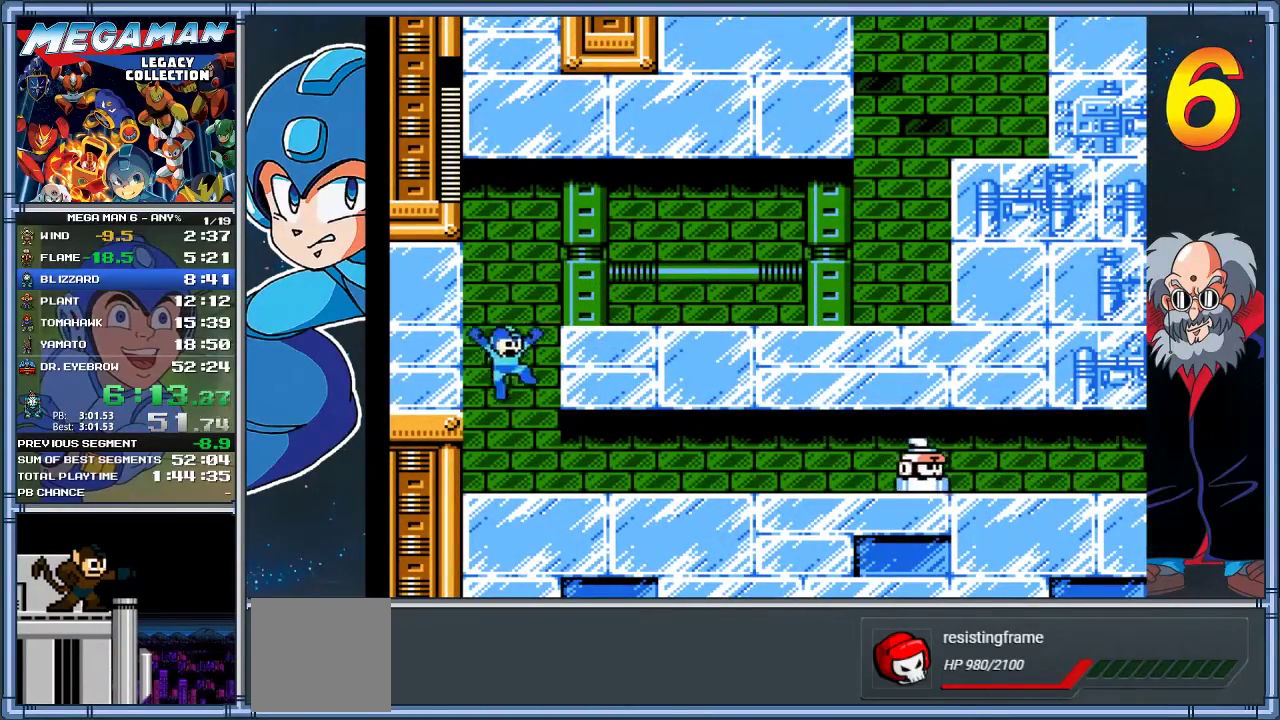
{"buttons": ["Y", "DPAD_DOWN", "DPAD_RIGHT"], "left_stick": "down-right", "events": [[217, "Y", "down"], [467, "DPAD_DOWN", "down"], [467, "left_stick", "down-right"]]}
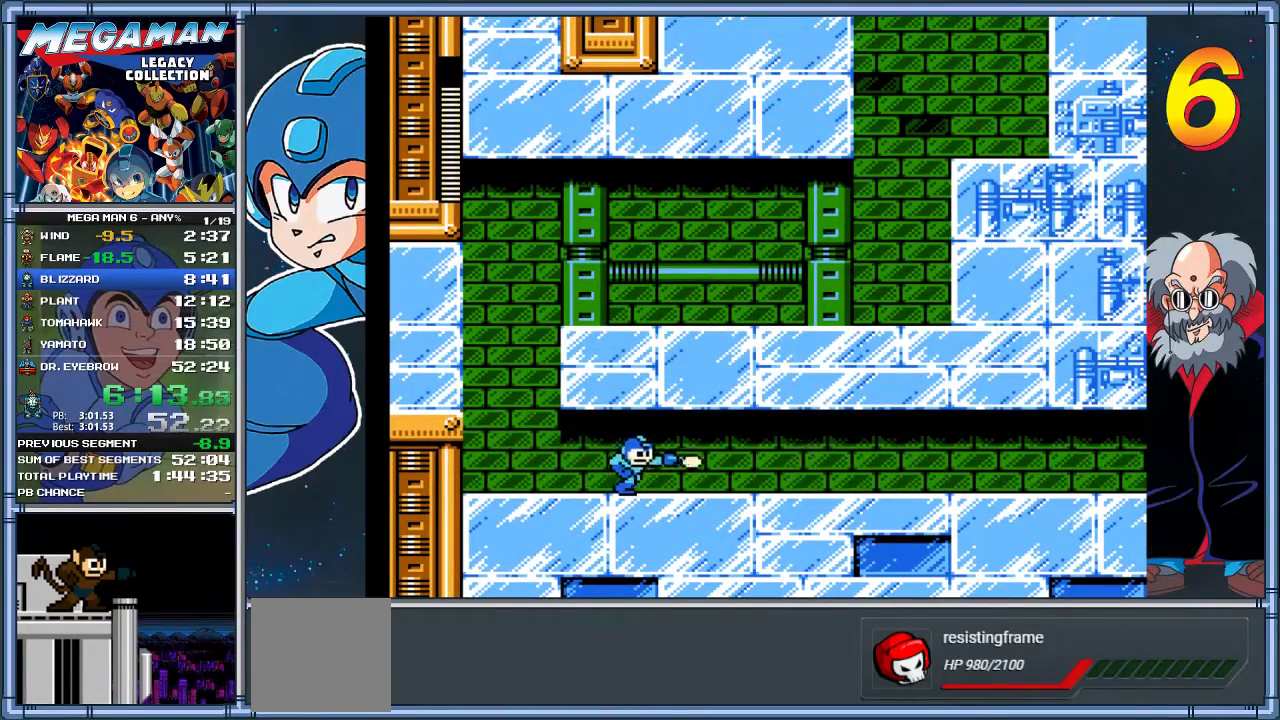
{"buttons": ["A", "DPAD_DOWN", "DPAD_RIGHT"], "left_stick": "down-right", "events": [[50, "Y", "up"], [83, "A", "down"]]}
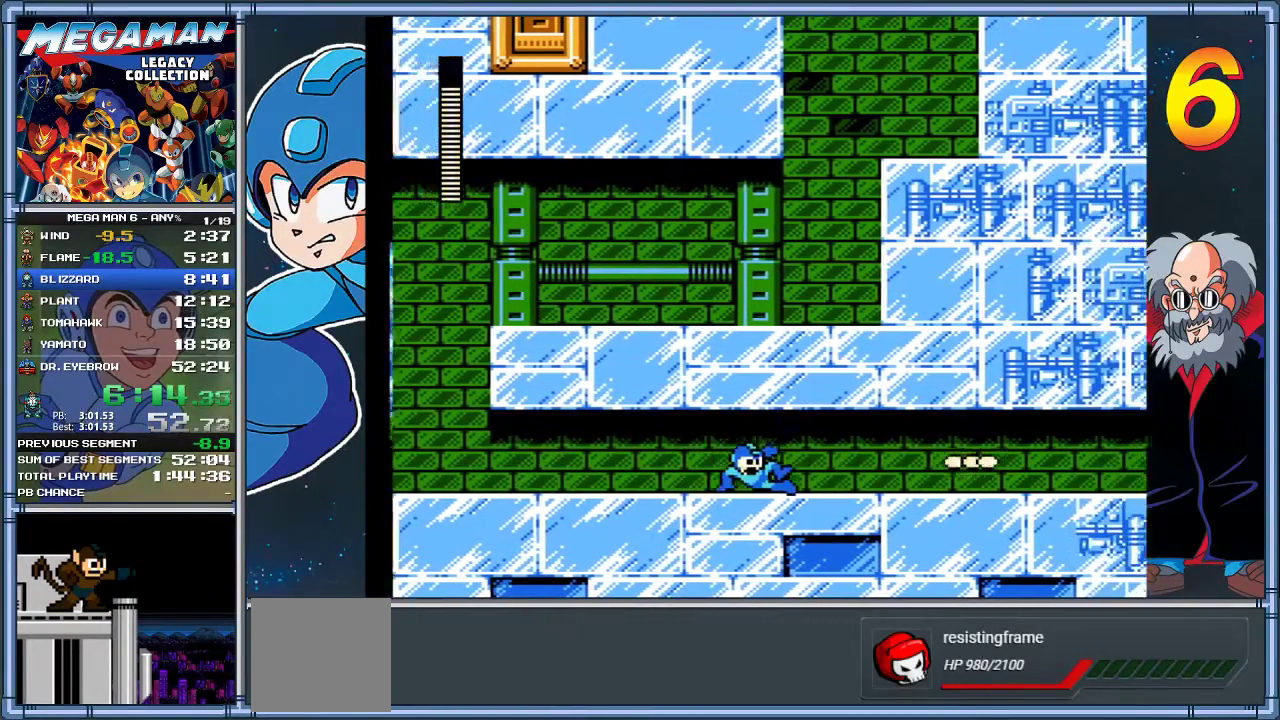
{"buttons": ["A", "DPAD_DOWN", "DPAD_RIGHT"], "left_stick": "down-right", "events": [[83, "A", "up"], [183, "A", "down"]]}
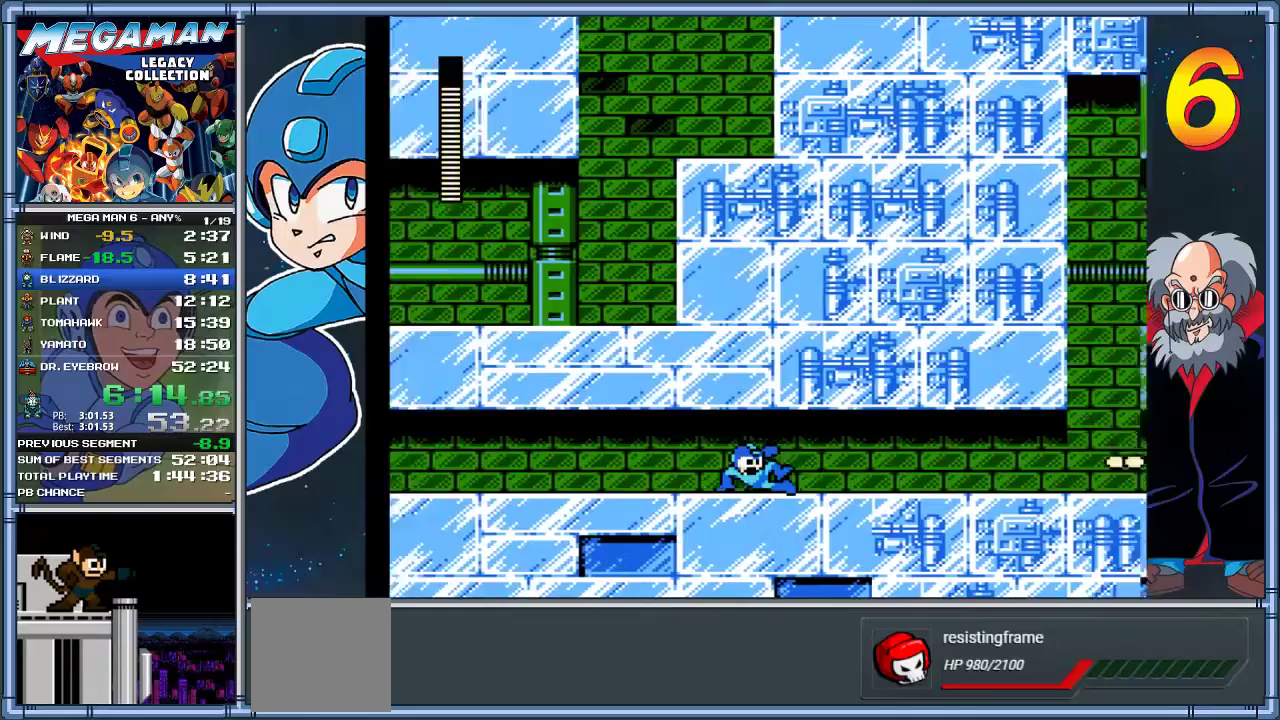
{"buttons": ["A", "DPAD_DOWN", "DPAD_RIGHT"], "left_stick": "down-right", "events": [[83, "A", "up"], [183, "A", "down"]]}
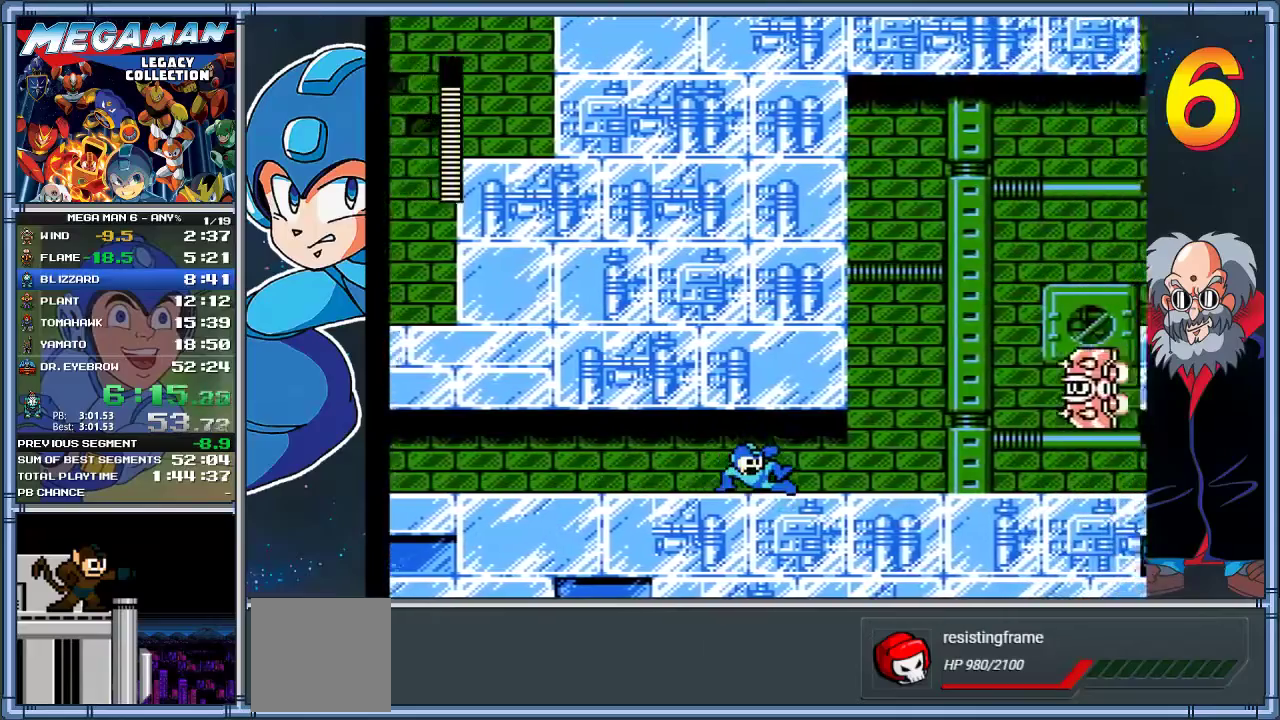
{"buttons": ["DPAD_DOWN", "DPAD_RIGHT"], "left_stick": "down-right", "events": [[33, "A", "up"], [167, "A", "down"], [500, "A", "up"]]}
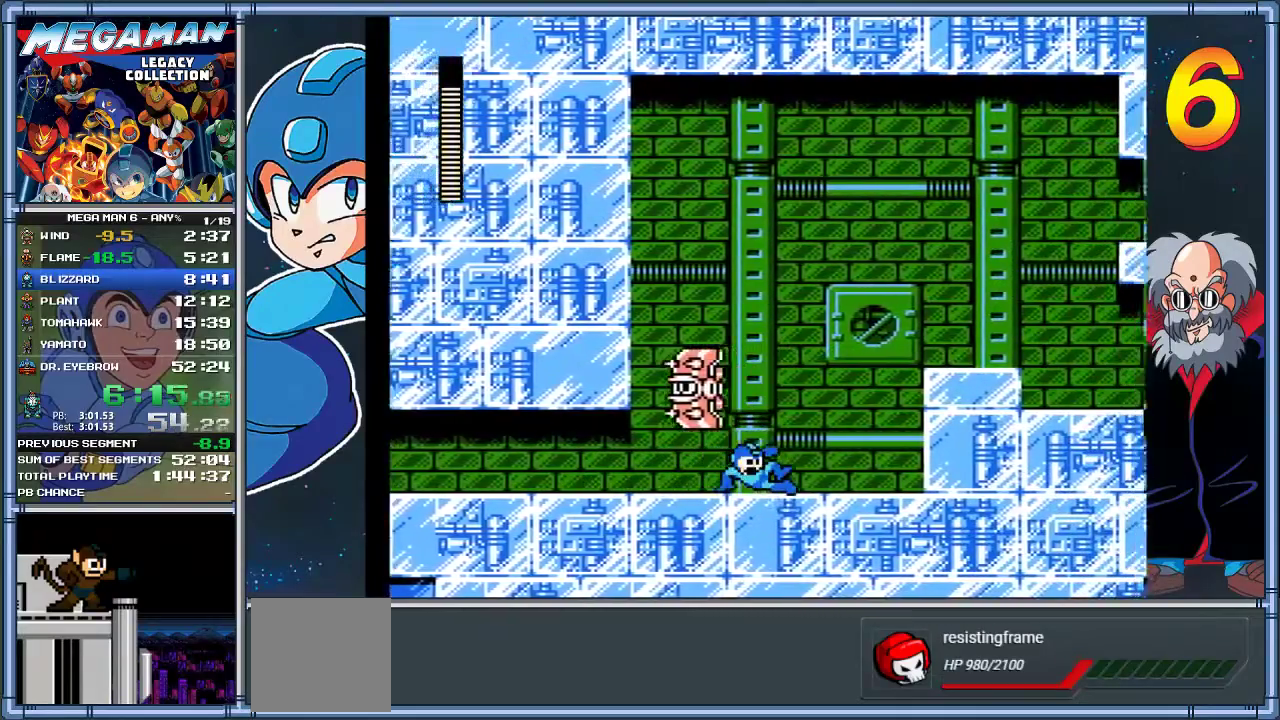
{"buttons": ["A", "DPAD_RIGHT"], "left_stick": "right", "events": [[67, "DPAD_DOWN", "up"], [67, "left_stick", "right"], [200, "A", "down"]]}
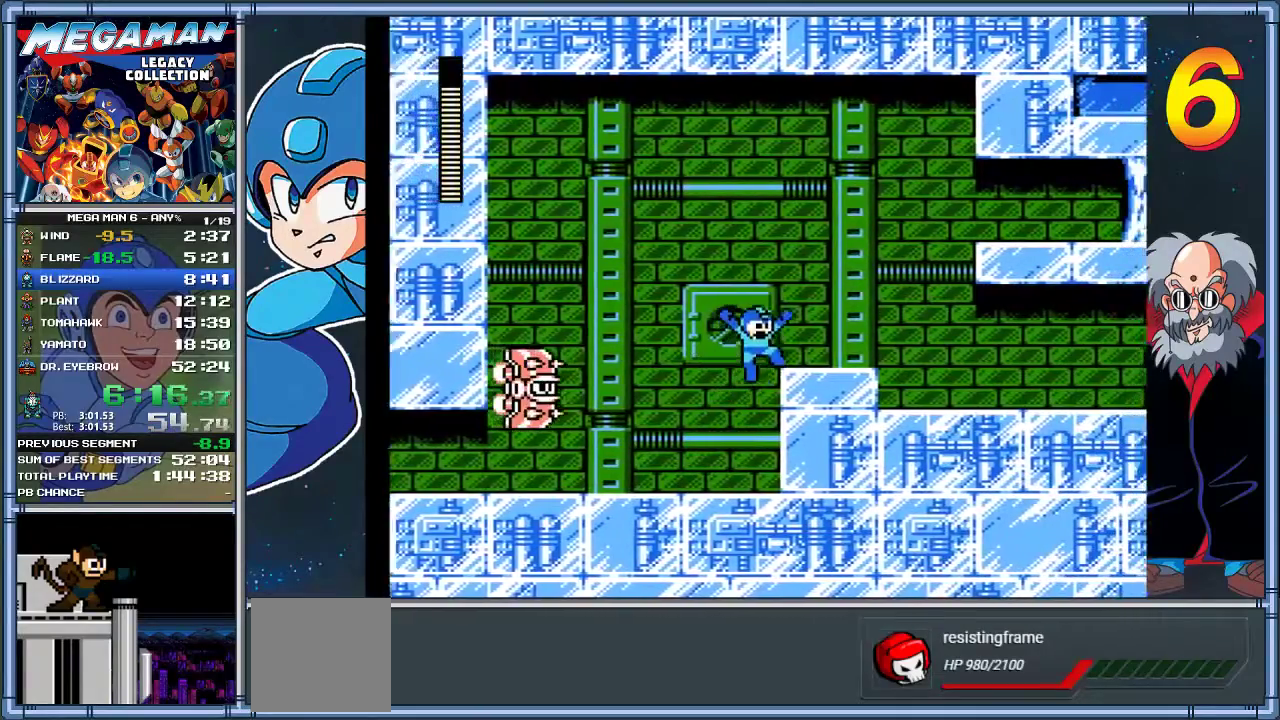
{"buttons": ["DPAD_DOWN", "DPAD_RIGHT"], "left_stick": "down-right", "events": [[67, "A", "up"], [133, "DPAD_DOWN", "down"], [133, "left_stick", "down-right"], [200, "A", "down"], [467, "A", "up"]]}
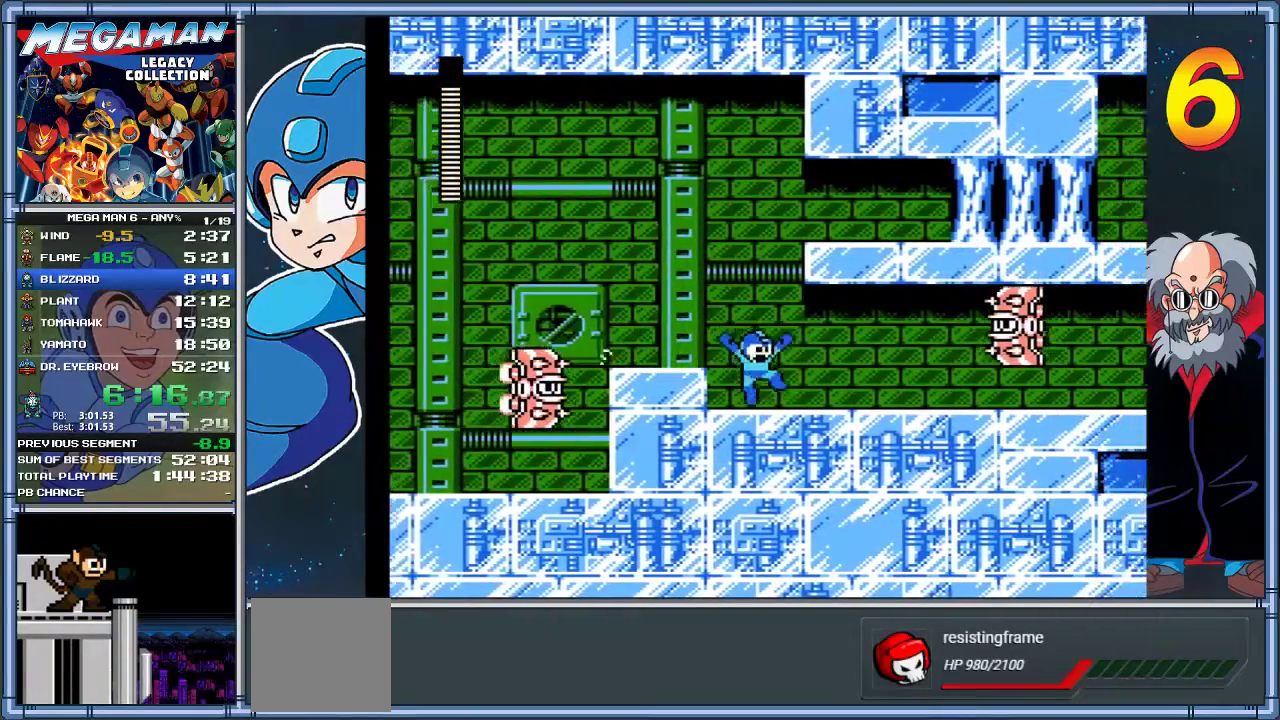
{"buttons": ["A", "DPAD_DOWN", "DPAD_RIGHT"], "left_stick": "down-right", "events": [[33, "DPAD_DOWN", "up"], [33, "left_stick", "right"], [133, "DPAD_DOWN", "down"], [133, "left_stick", "down-right"], [183, "A", "down"]]}
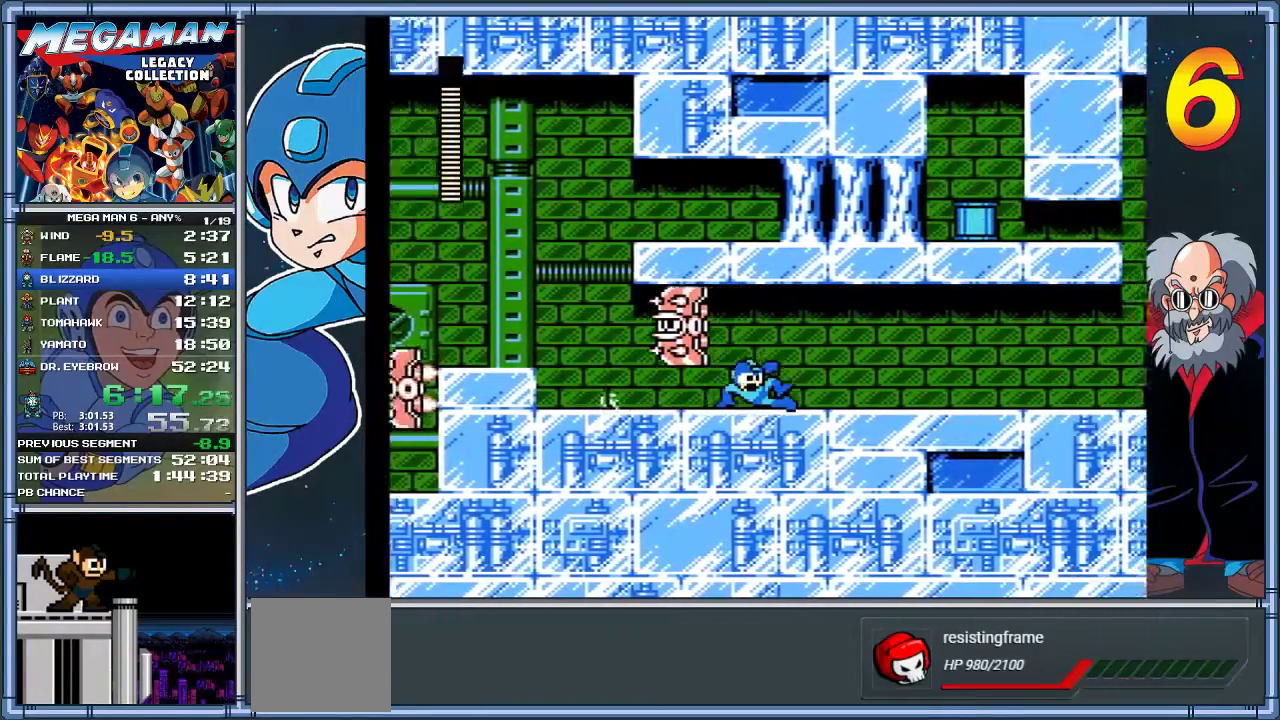
{"buttons": ["A", "DPAD_DOWN", "DPAD_RIGHT"], "left_stick": "down-right", "events": [[150, "A", "up"], [250, "A", "down"]]}
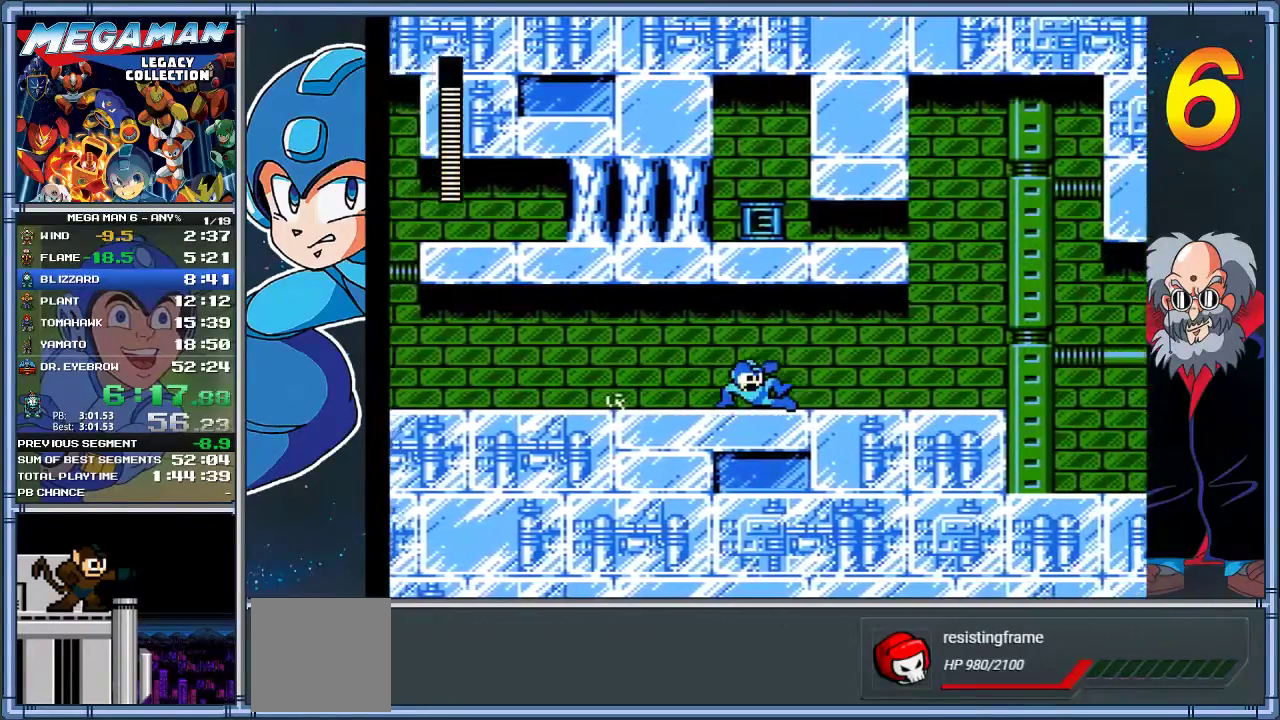
{"buttons": ["A", "DPAD_DOWN", "DPAD_RIGHT"], "left_stick": "down-right", "events": [[117, "A", "up"], [250, "A", "down"]]}